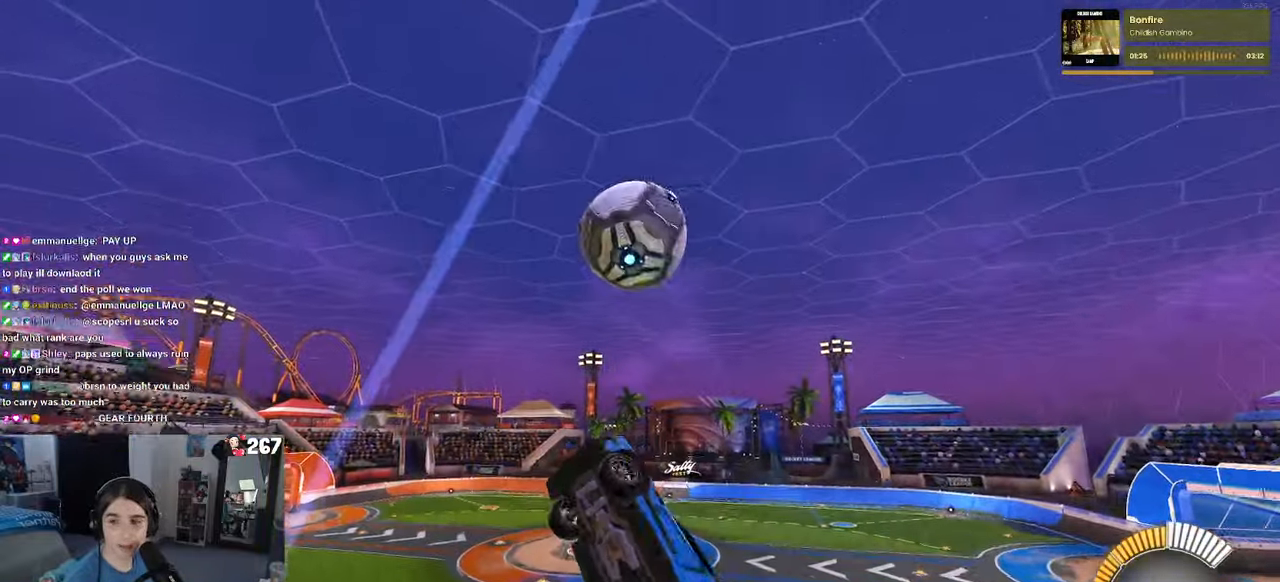
Gameplay with a controller (PlayStation layout); each line is a JSON object with the inputs held at the frame after it. "events" lists button and stick changes between this image and that frame as [ms after this image, input, new state], when the widget could be followed in between. Not read: R2.
{"buttons": ["L1"], "left_stick": "left", "right_stick": "center", "events": [[133, "left_stick", "center"], [183, "left_stick", "down-right"], [283, "left_stick", "center"], [383, "left_stick", "left"]]}
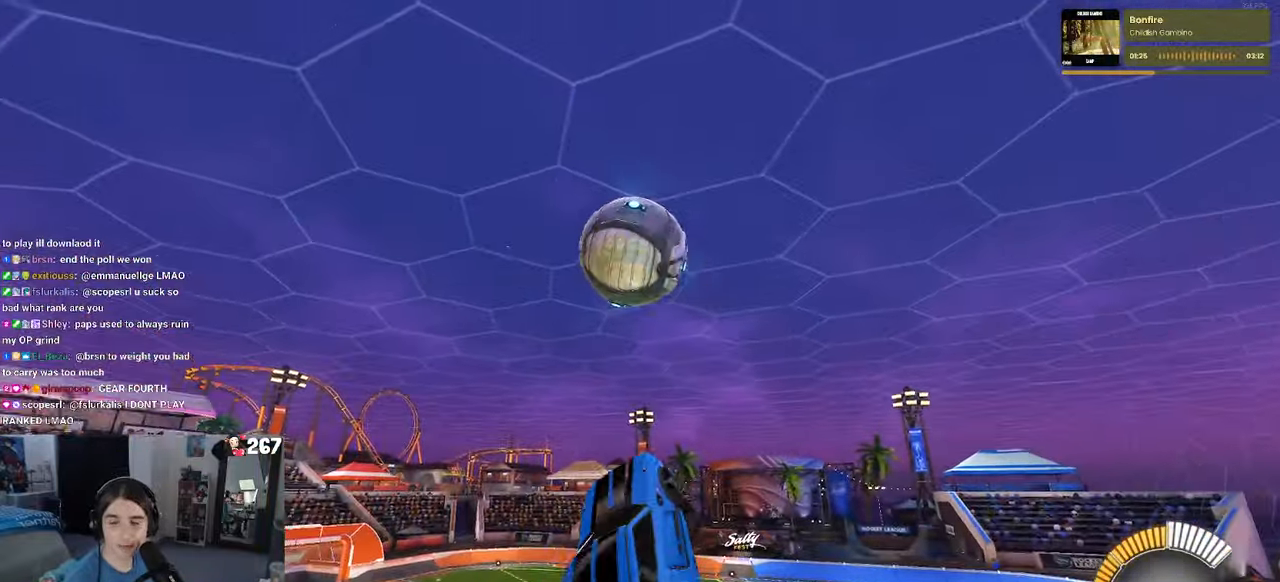
{"buttons": ["L1"], "left_stick": "left", "right_stick": "center", "events": [[150, "left_stick", "center"], [217, "left_stick", "right"], [267, "R1", "down"], [483, "R1", "up"], [483, "left_stick", "left"]]}
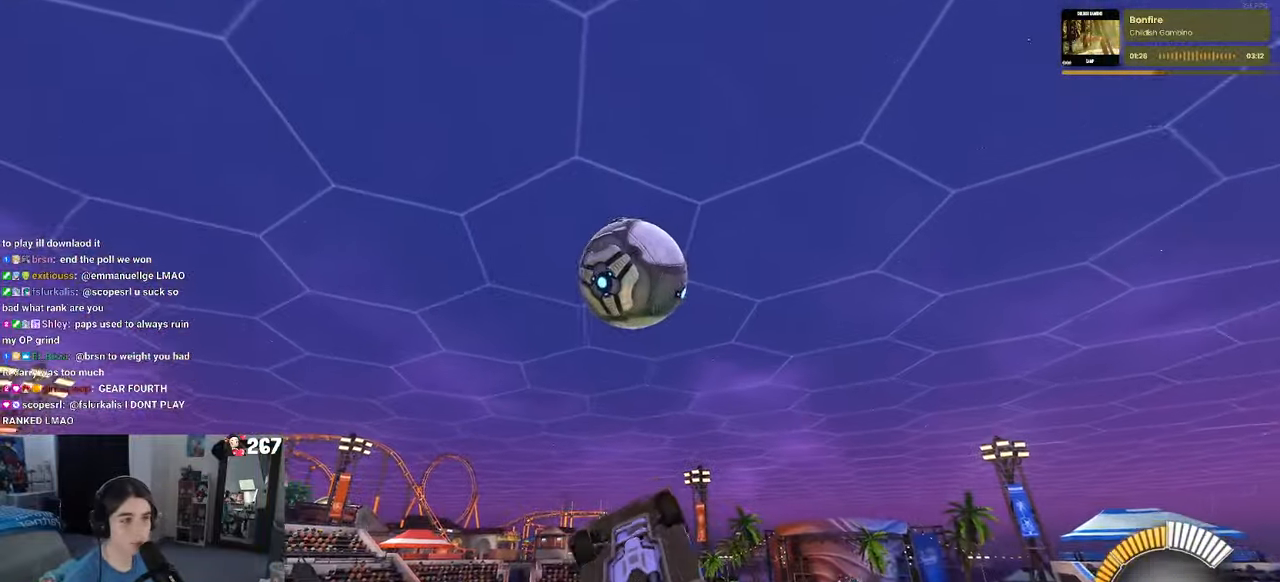
{"buttons": ["L1", "R1"], "left_stick": "down-left", "right_stick": "center", "events": [[17, "left_stick", "down-left"], [317, "R1", "down"]]}
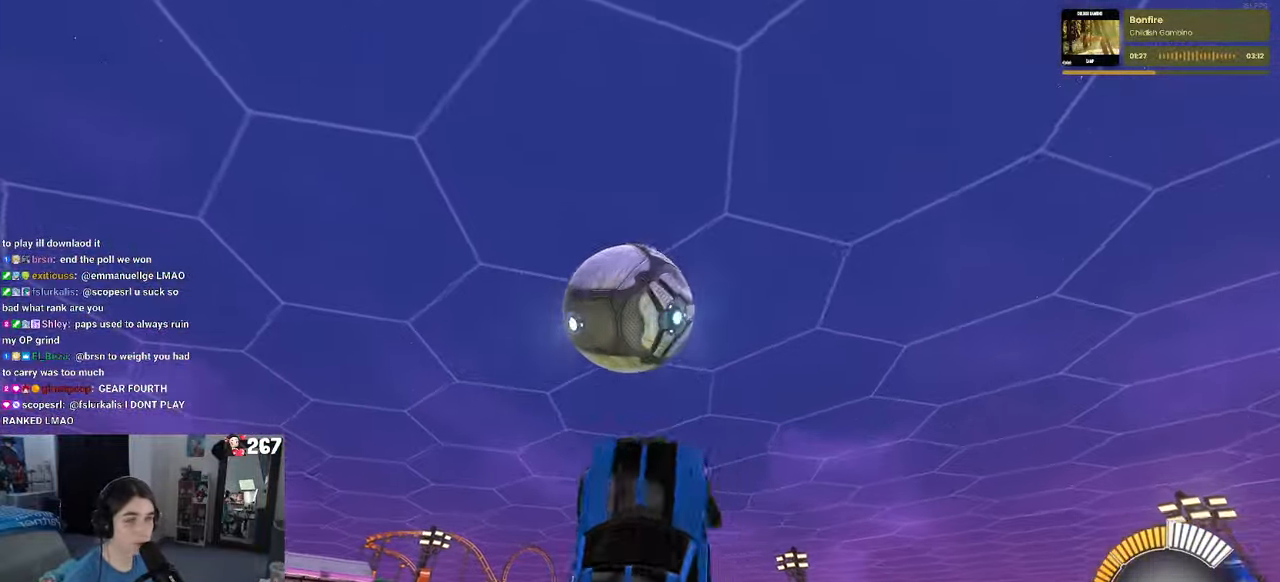
{"buttons": ["L1", "R1"], "left_stick": "right", "right_stick": "center", "events": [[200, "left_stick", "right"], [300, "left_stick", "up-right"], [467, "left_stick", "right"]]}
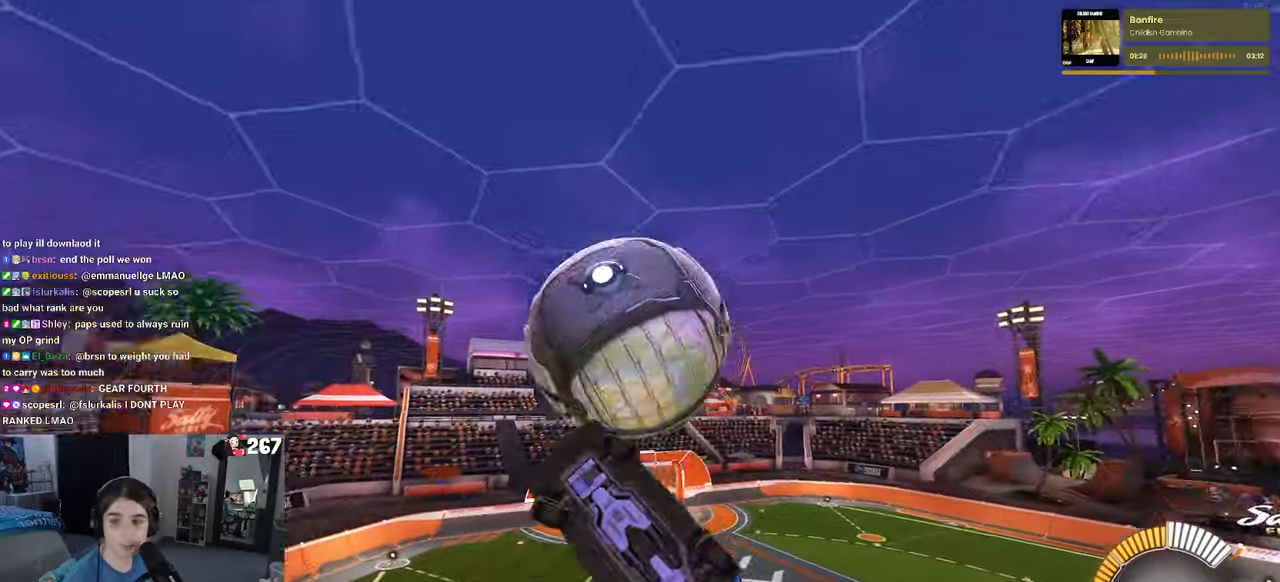
{"buttons": ["L1"], "left_stick": "up-left", "right_stick": "center", "events": [[184, "R1", "up"], [250, "left_stick", "up-right"], [467, "left_stick", "up-left"]]}
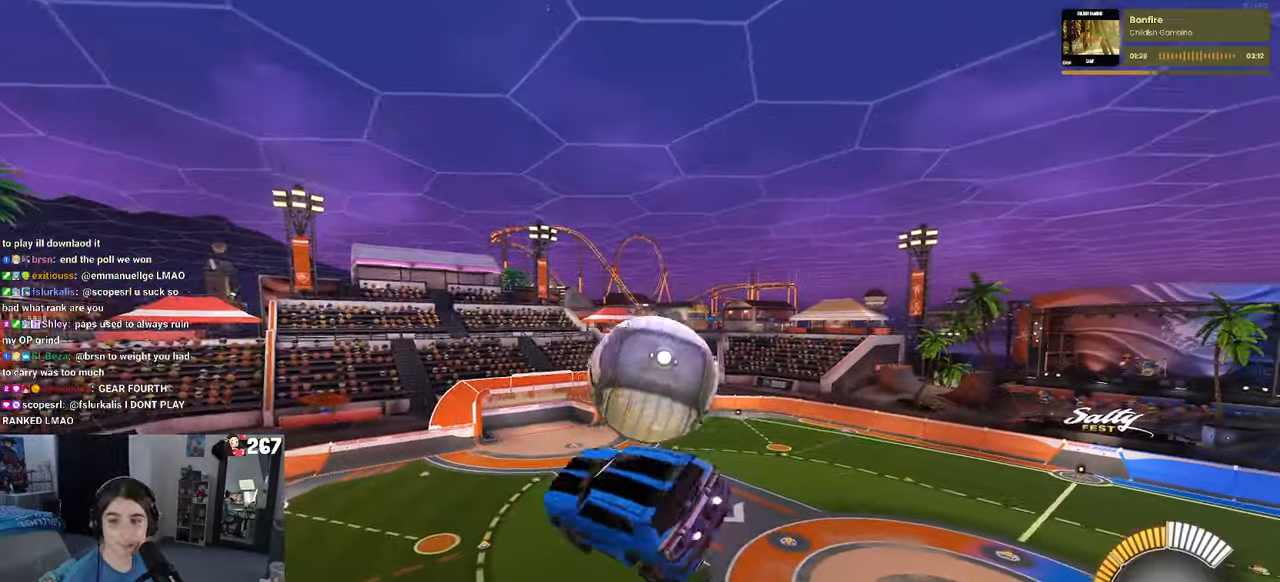
{"buttons": ["R1"], "left_stick": "down-left", "right_stick": "center", "events": [[50, "left_stick", "left"], [167, "left_stick", "down-left"], [367, "L1", "up"], [484, "R1", "down"]]}
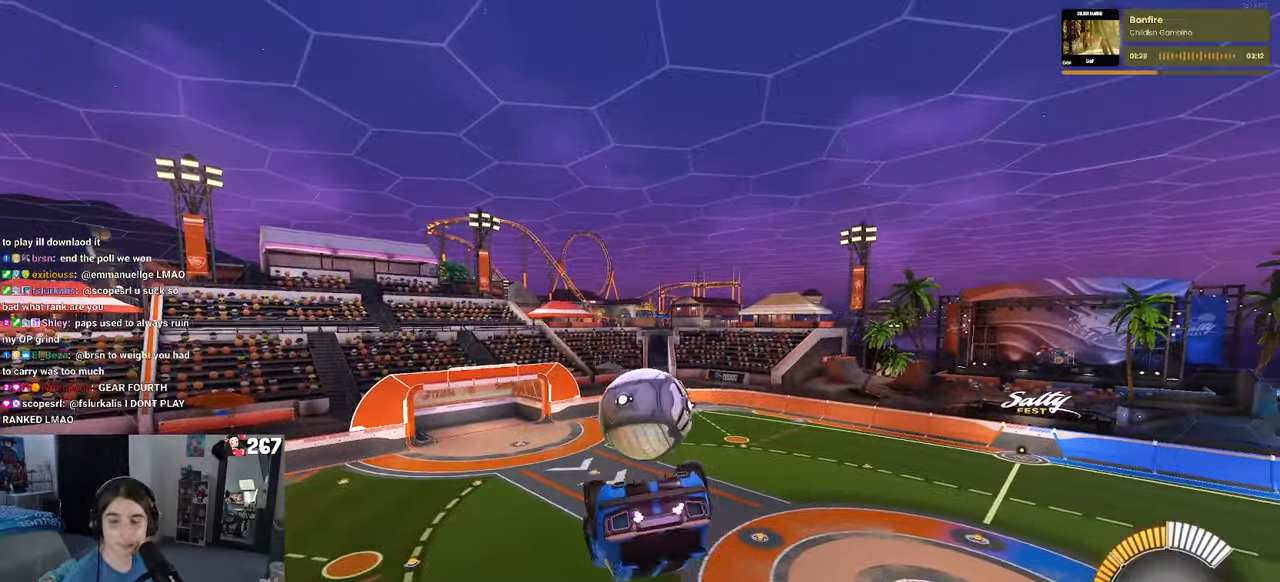
{"buttons": ["R1"], "left_stick": "left", "right_stick": "center", "events": [[50, "left_stick", "center"], [67, "L1", "down"], [184, "left_stick", "up-left"], [284, "left_stick", "left"], [500, "L1", "up"]]}
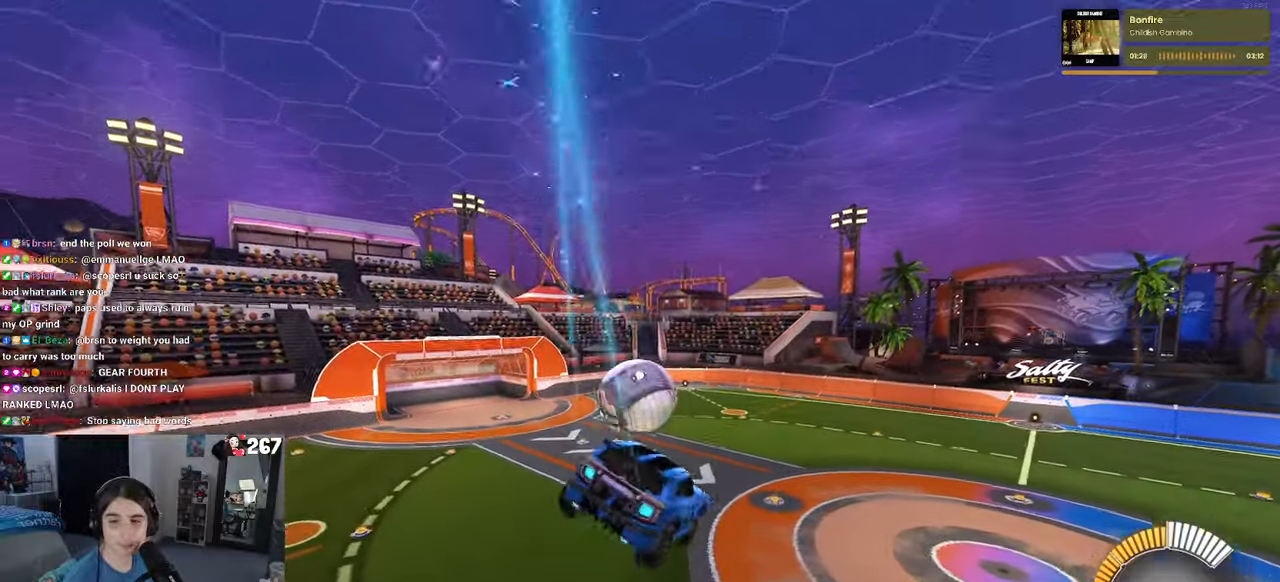
{"buttons": ["SQUARE"], "left_stick": "center", "right_stick": "center", "events": [[17, "R1", "up"], [217, "SQUARE", "down"], [217, "left_stick", "down"], [267, "left_stick", "right"], [384, "left_stick", "center"]]}
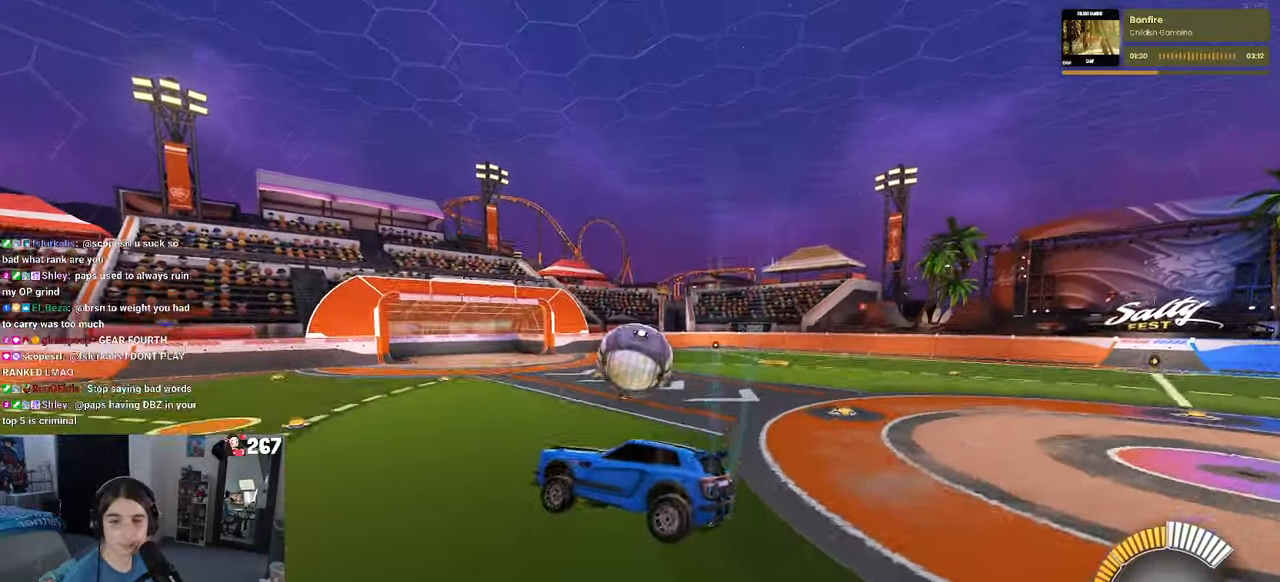
{"buttons": ["CROSS", "SQUARE"], "left_stick": "down", "right_stick": "center", "events": [[167, "left_stick", "down"], [350, "CROSS", "down"]]}
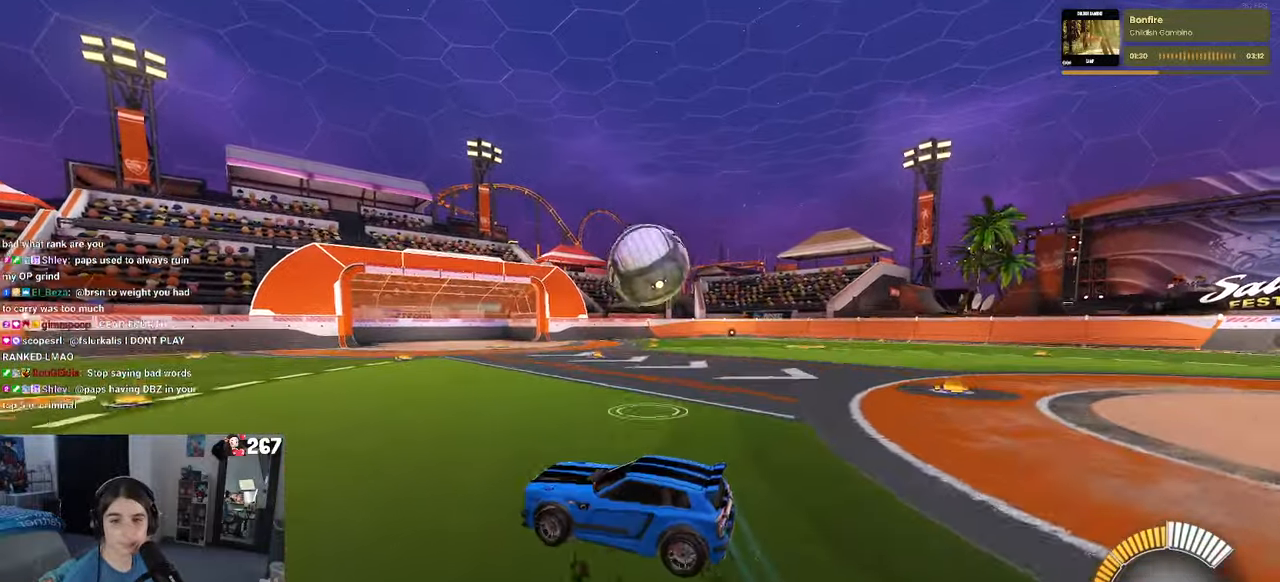
{"buttons": ["L1", "R1"], "left_stick": "up", "right_stick": "center", "events": [[67, "left_stick", "down-right"], [117, "CROSS", "up"], [150, "SQUARE", "up"], [234, "R1", "down"], [334, "L1", "down"], [334, "left_stick", "up"]]}
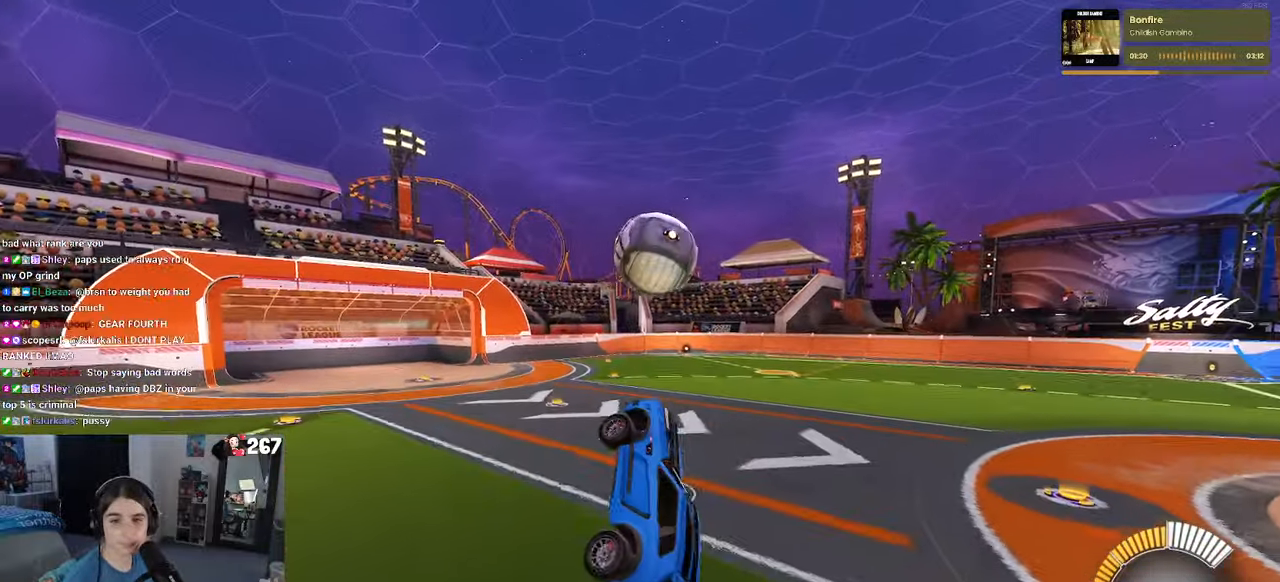
{"buttons": ["CROSS", "R1"], "left_stick": "up-left", "right_stick": "center", "events": [[117, "left_stick", "center"], [150, "L1", "up"], [417, "left_stick", "up-left"], [467, "CROSS", "down"]]}
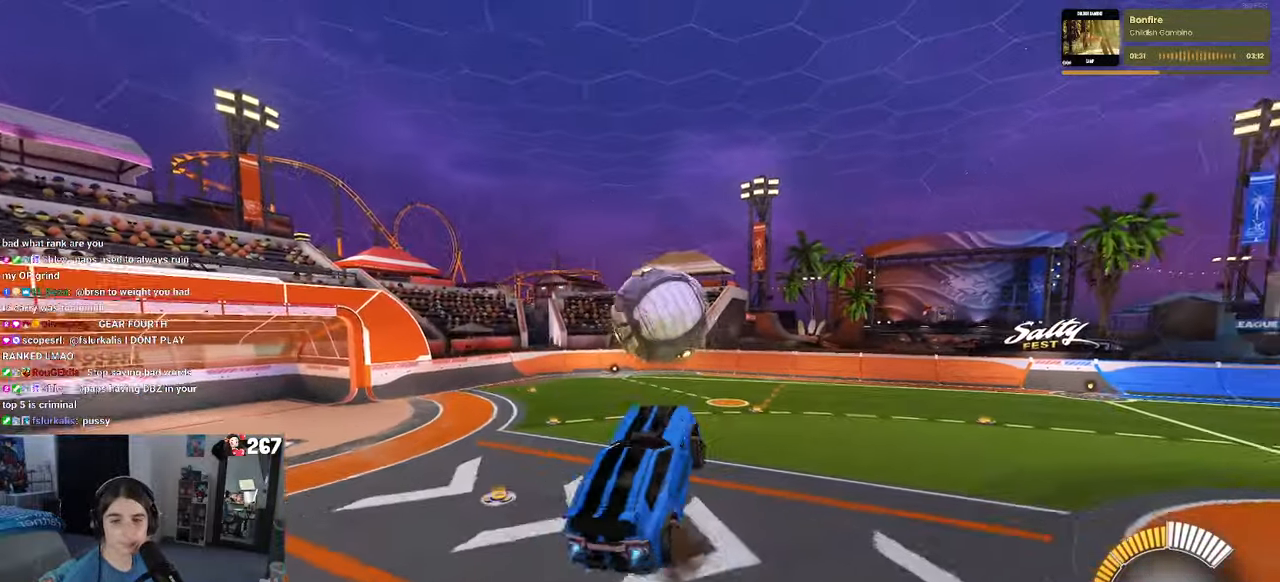
{"buttons": ["R1"], "left_stick": "down", "right_stick": "center", "events": [[84, "CROSS", "up"], [100, "left_stick", "down"]]}
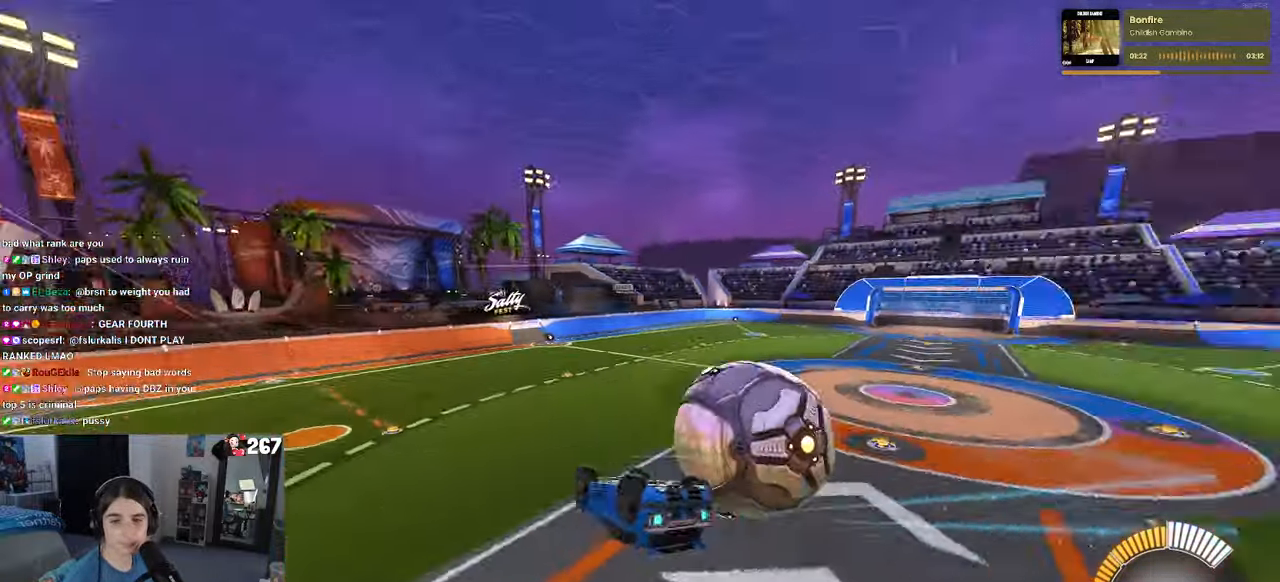
{"buttons": [], "left_stick": "right", "right_stick": "center", "events": [[34, "left_stick", "down-right"], [117, "L1", "down"], [200, "R1", "up"], [250, "left_stick", "right"], [350, "L1", "up"]]}
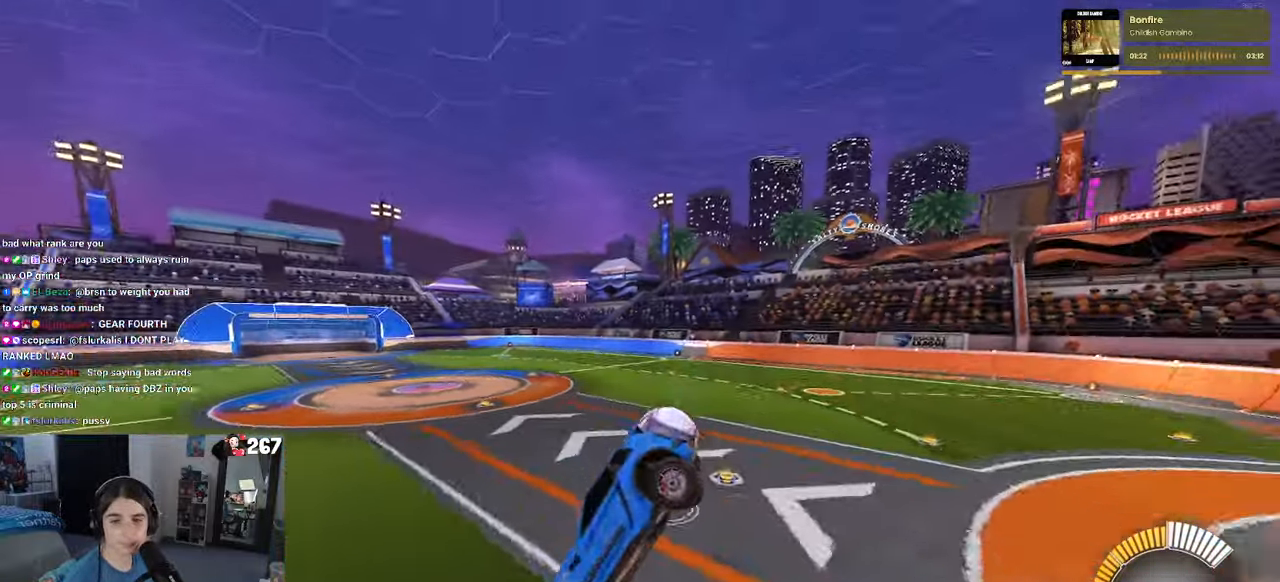
{"buttons": [], "left_stick": "right", "right_stick": "center", "events": [[117, "SQUARE", "down"], [316, "SQUARE", "up"]]}
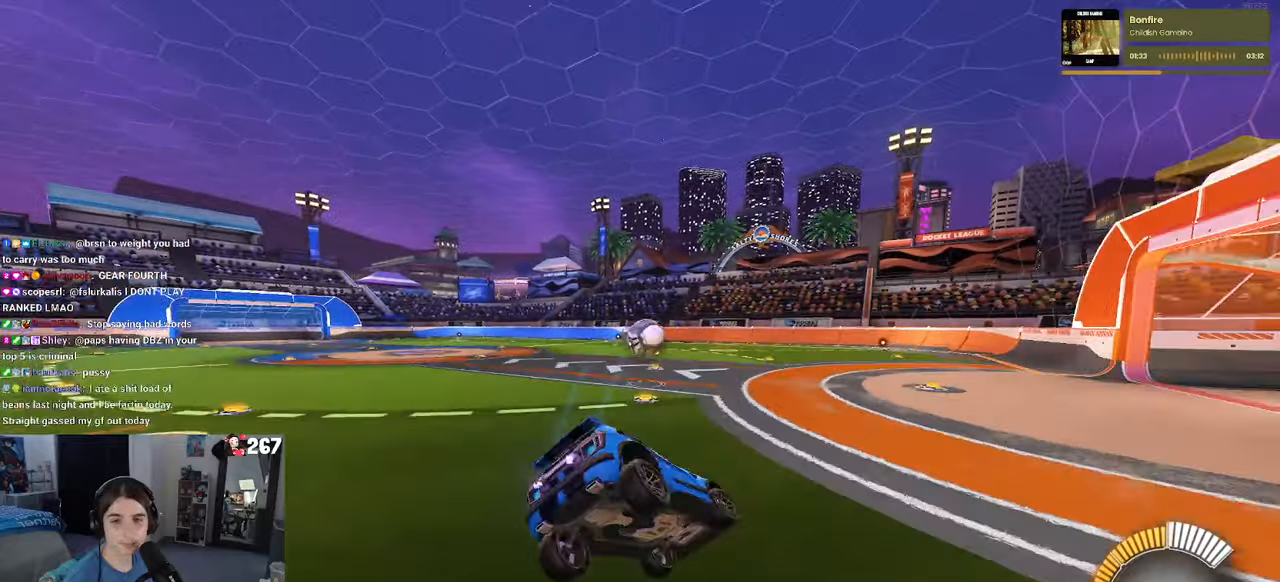
{"buttons": ["R1"], "left_stick": "center", "right_stick": "center", "events": [[50, "R1", "down"], [100, "left_stick", "center"]]}
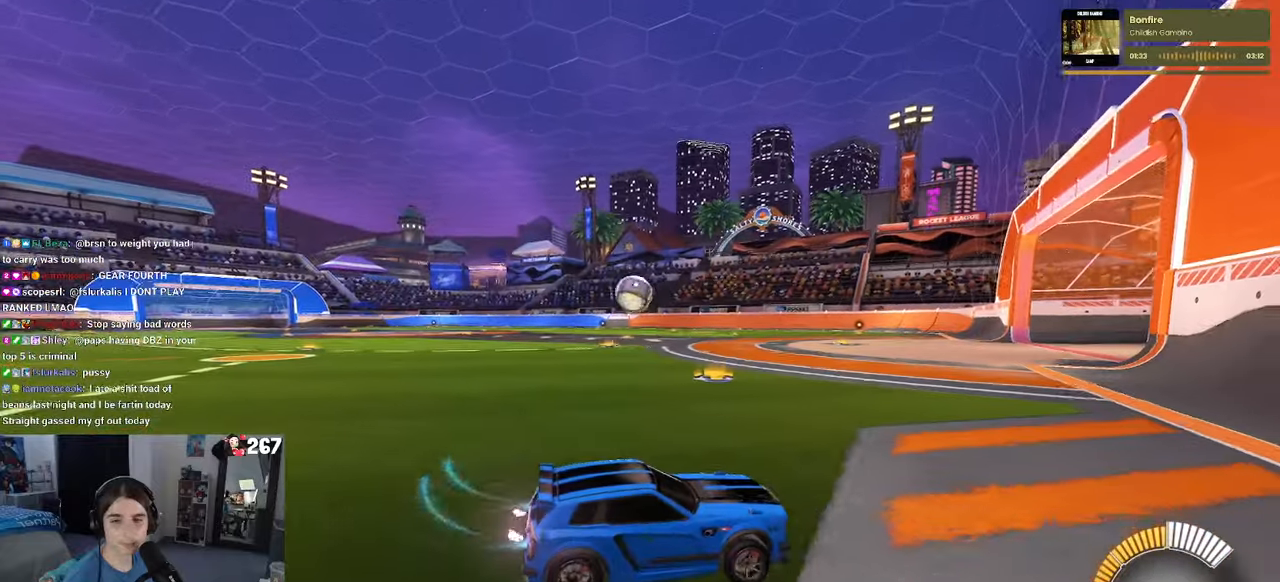
{"buttons": [], "left_stick": "left", "right_stick": "center", "events": [[200, "left_stick", "left"], [300, "R1", "up"]]}
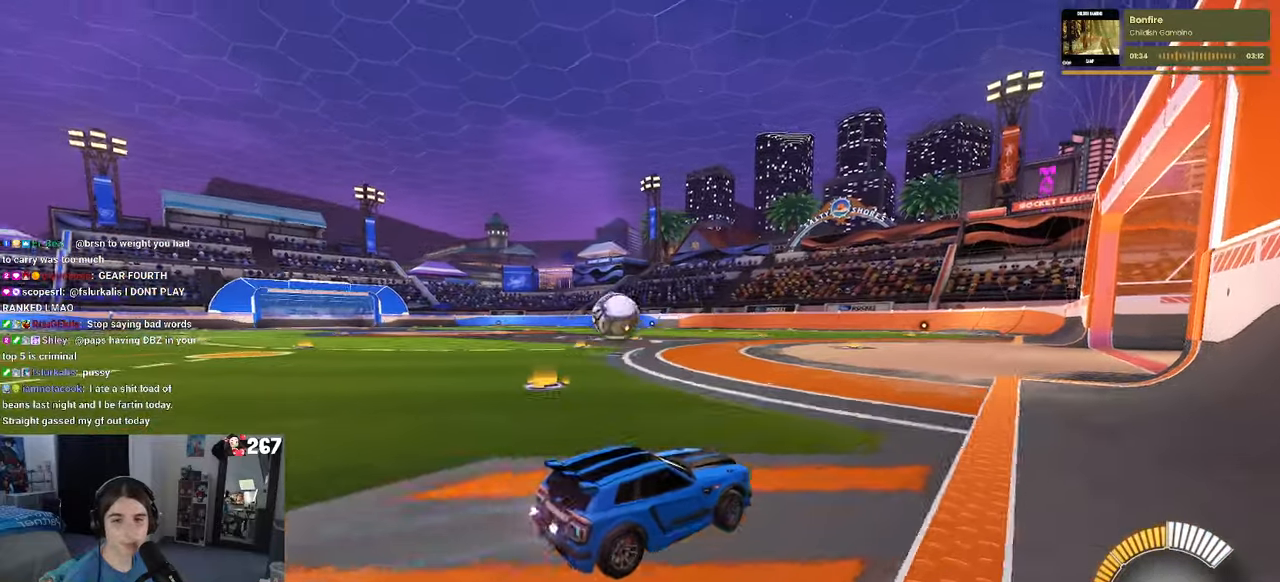
{"buttons": [], "left_stick": "center", "right_stick": "center", "events": [[416, "left_stick", "center"]]}
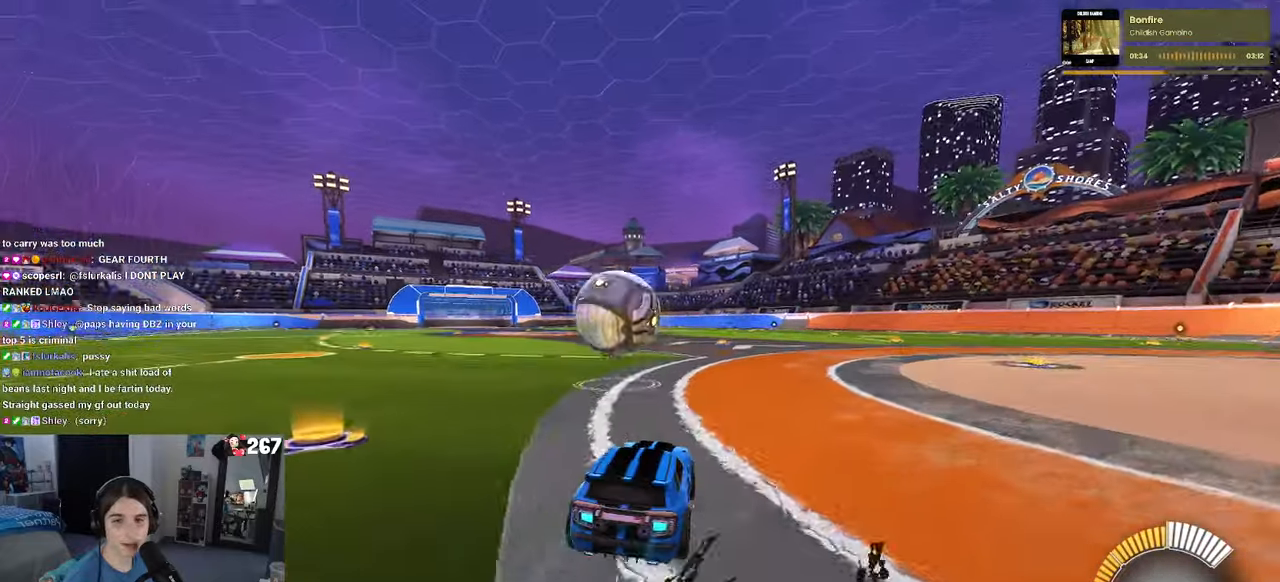
{"buttons": [], "left_stick": "left", "right_stick": "center", "events": [[166, "left_stick", "left"]]}
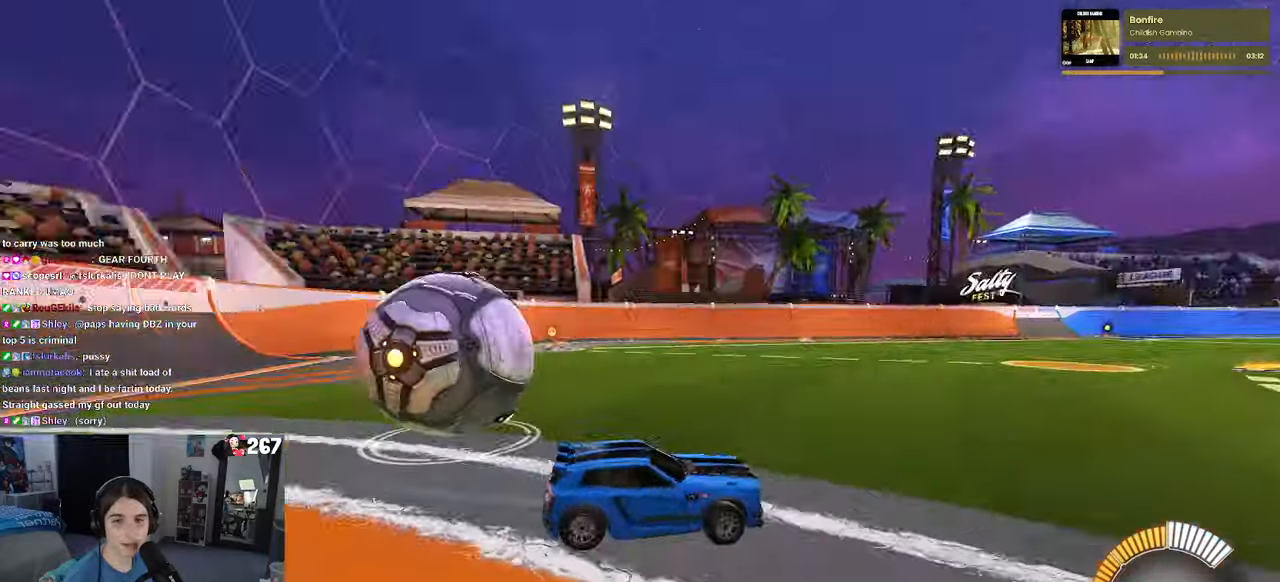
{"buttons": [], "left_stick": "left", "right_stick": "center", "events": [[150, "SQUARE", "down"], [300, "SQUARE", "up"]]}
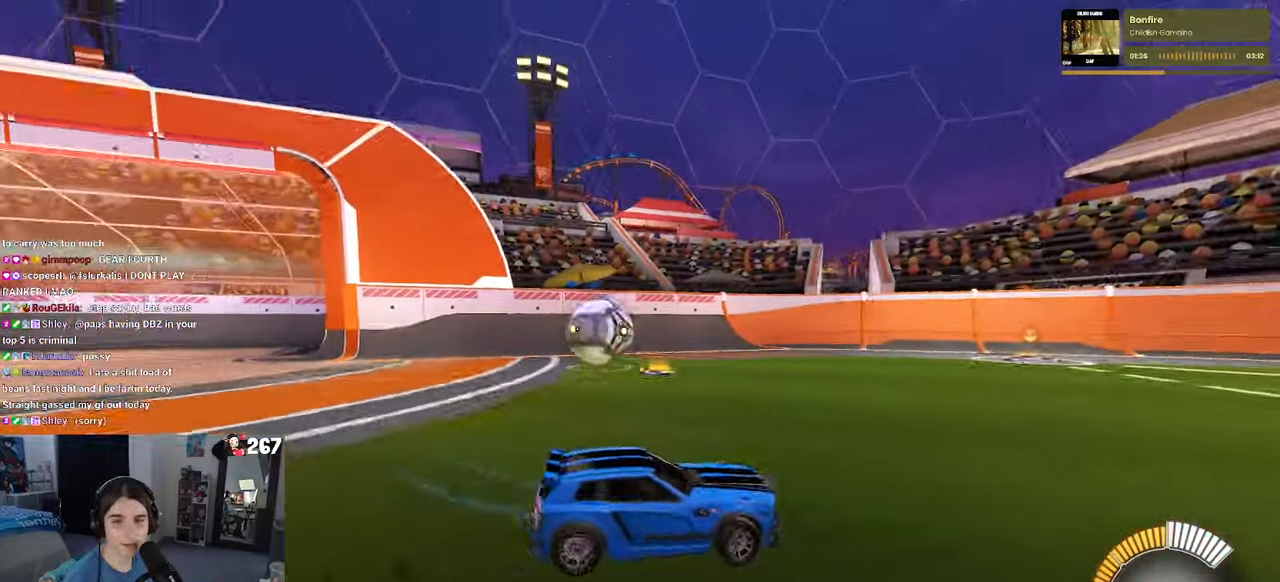
{"buttons": [], "left_stick": "center", "right_stick": "center", "events": [[500, "left_stick", "center"]]}
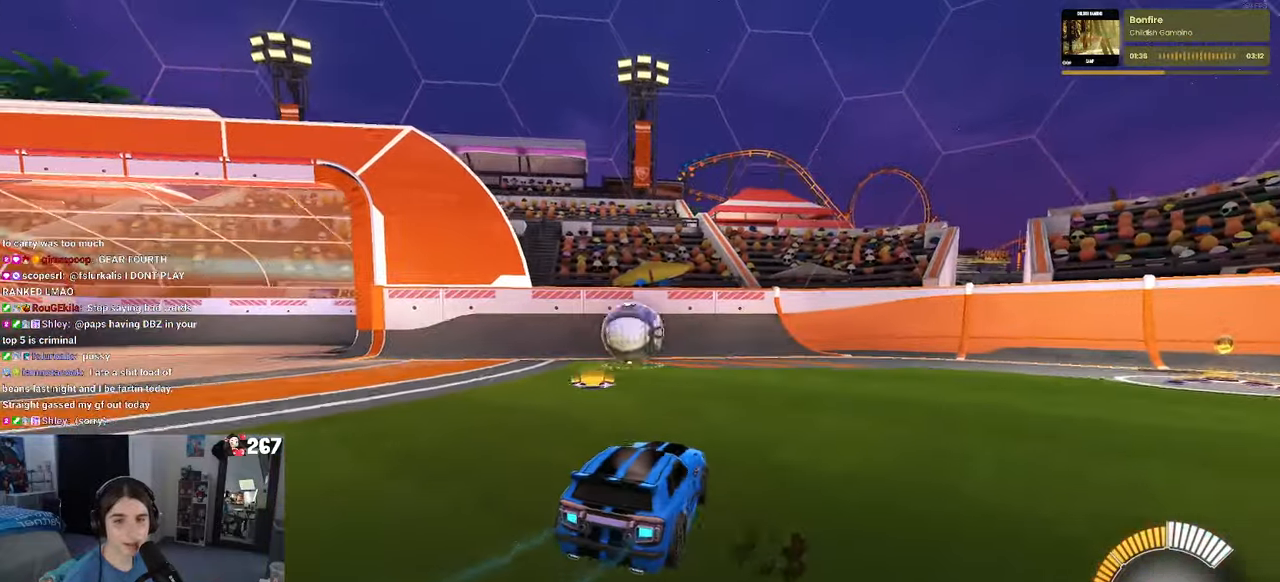
{"buttons": [], "left_stick": "center", "right_stick": "center", "events": []}
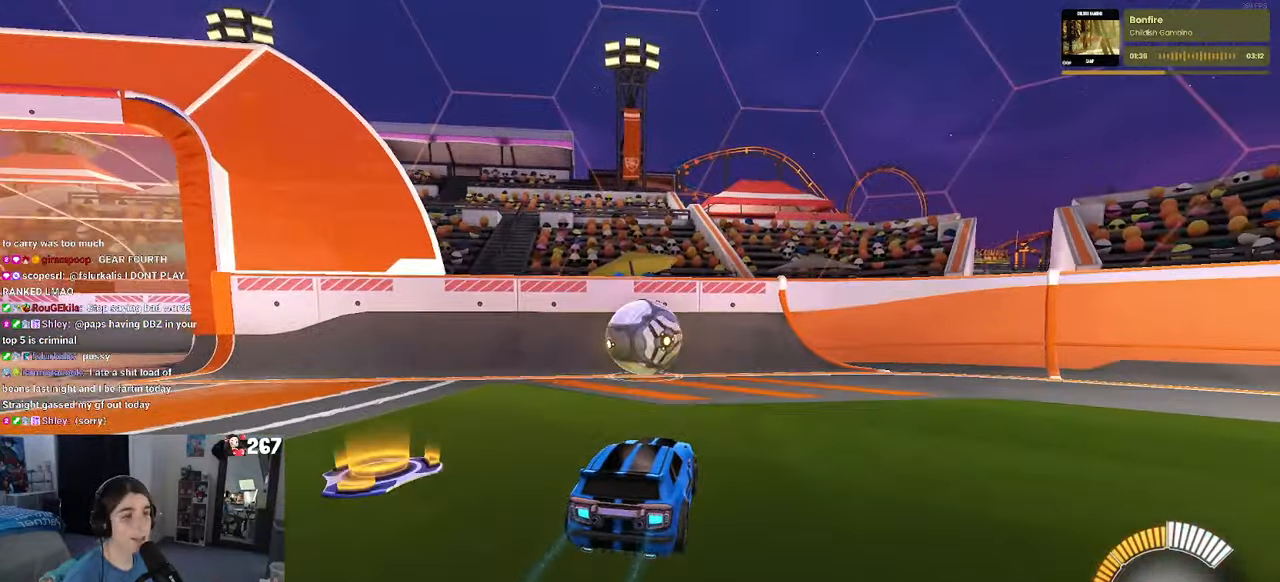
{"buttons": ["CROSS", "SQUARE", "R1"], "left_stick": "down-right", "right_stick": "center", "events": [[150, "left_stick", "left"], [216, "left_stick", "center"], [383, "R1", "down"], [400, "CROSS", "down"], [433, "left_stick", "down-right"], [466, "SQUARE", "down"]]}
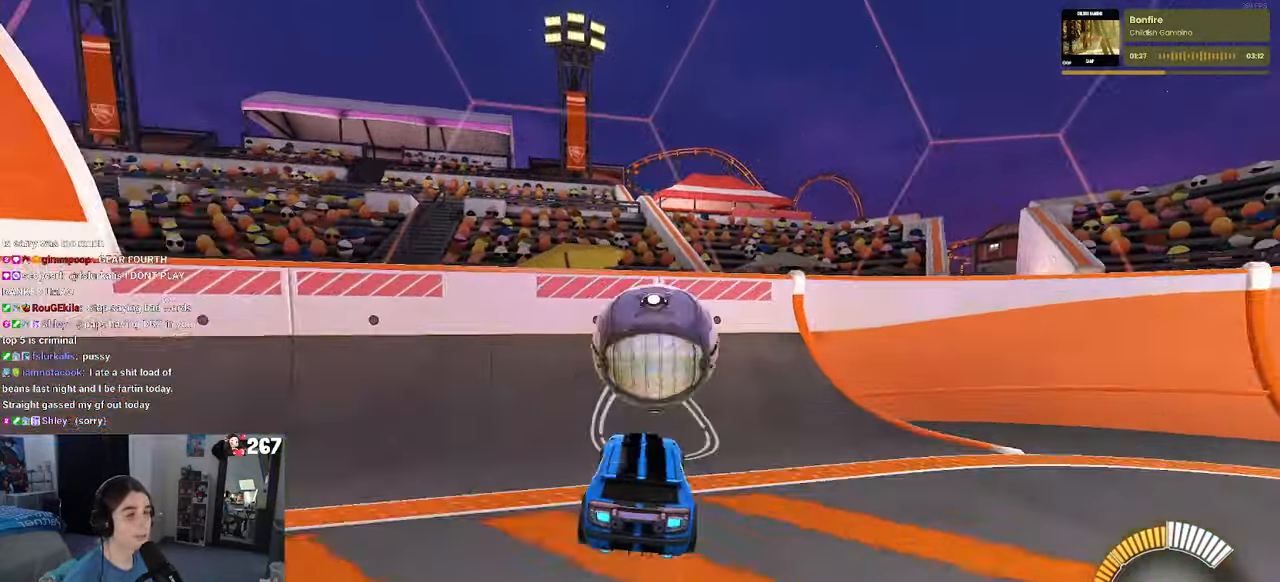
{"buttons": ["R1"], "left_stick": "center", "right_stick": "center", "events": [[116, "CROSS", "up"], [133, "SQUARE", "up"], [150, "left_stick", "right"], [333, "left_stick", "center"]]}
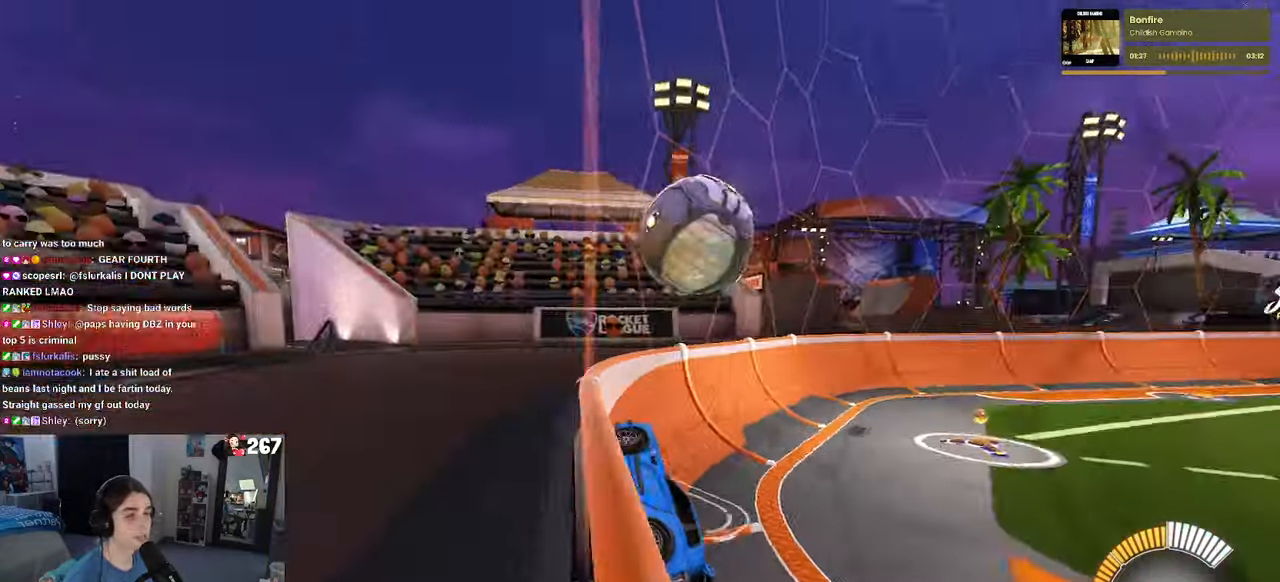
{"buttons": ["R1"], "left_stick": "right", "right_stick": "center", "events": [[133, "left_stick", "left"], [283, "left_stick", "center"], [367, "left_stick", "right"]]}
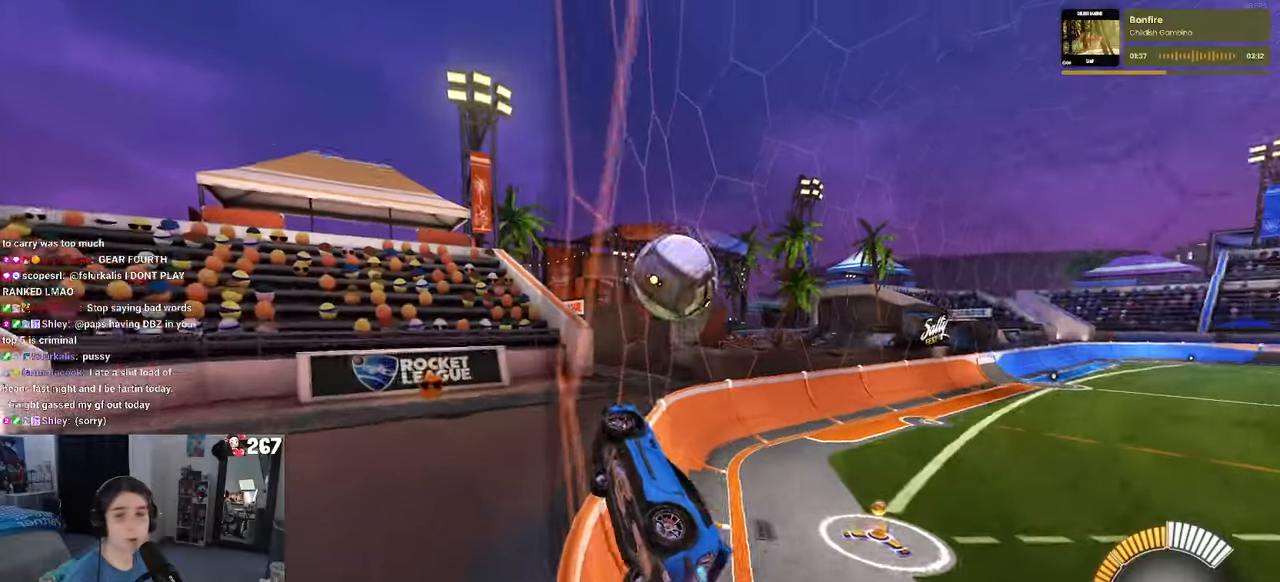
{"buttons": [], "left_stick": "right", "right_stick": "center", "events": [[183, "R1", "up"], [183, "left_stick", "center"], [483, "left_stick", "right"]]}